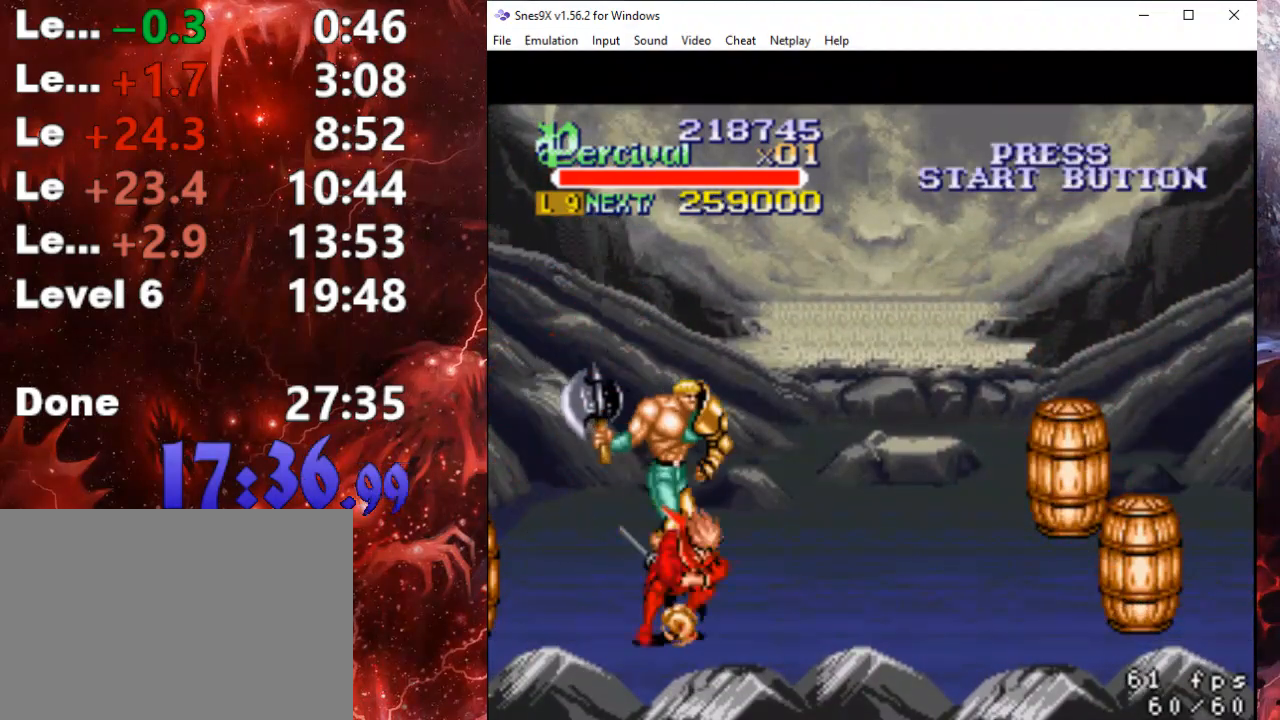
Gameplay with a controller (Xbox layout); each line is a JSON object with the inputs held at the frame after it. "events" lists button and stick changes between this image and that frame as [ms after this image, input, new state], when the widget could be followed in between. Not read: left_stick right_stick.
{"buttons": ["X"], "events": [[100, "DPAD_RIGHT", "up"], [367, "DPAD_RIGHT", "down"], [400, "X", "down"], [467, "DPAD_DOWN", "up"], [467, "DPAD_RIGHT", "up"]]}
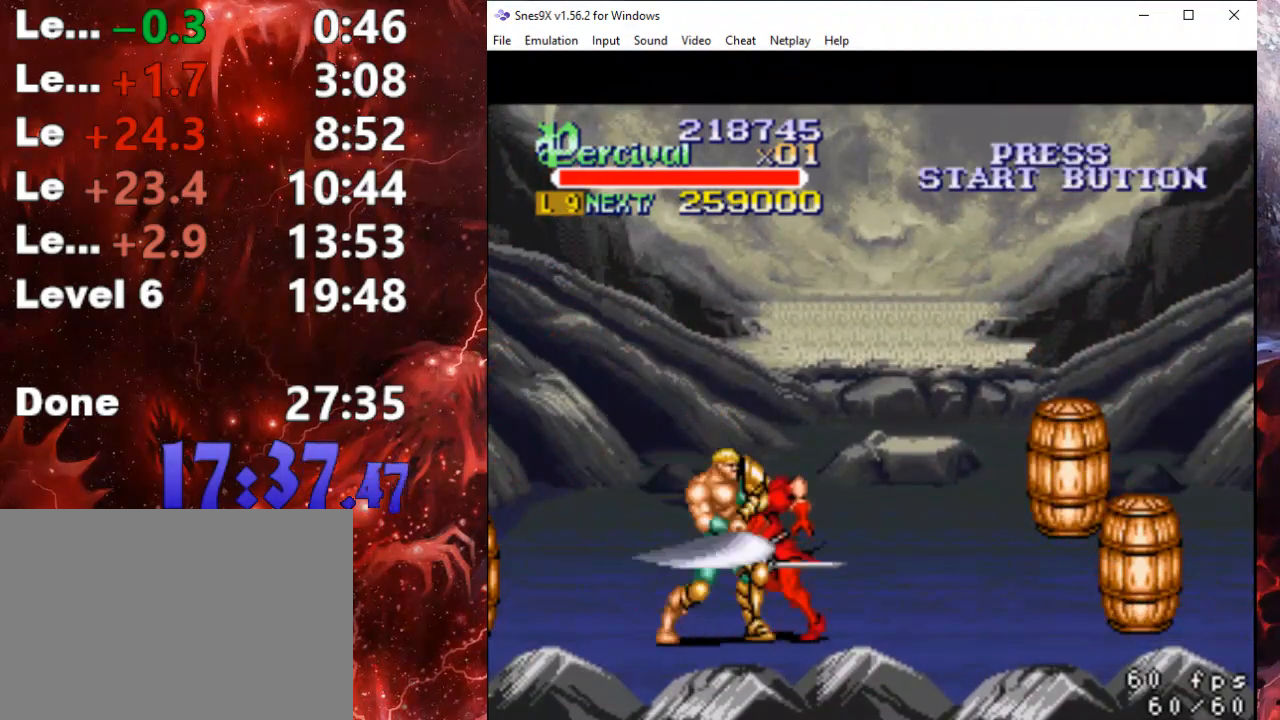
{"buttons": ["X", "DPAD_RIGHT"], "events": [[67, "X", "up"], [233, "DPAD_RIGHT", "down"], [267, "DPAD_RIGHT", "up"], [400, "X", "down"], [433, "DPAD_RIGHT", "down"]]}
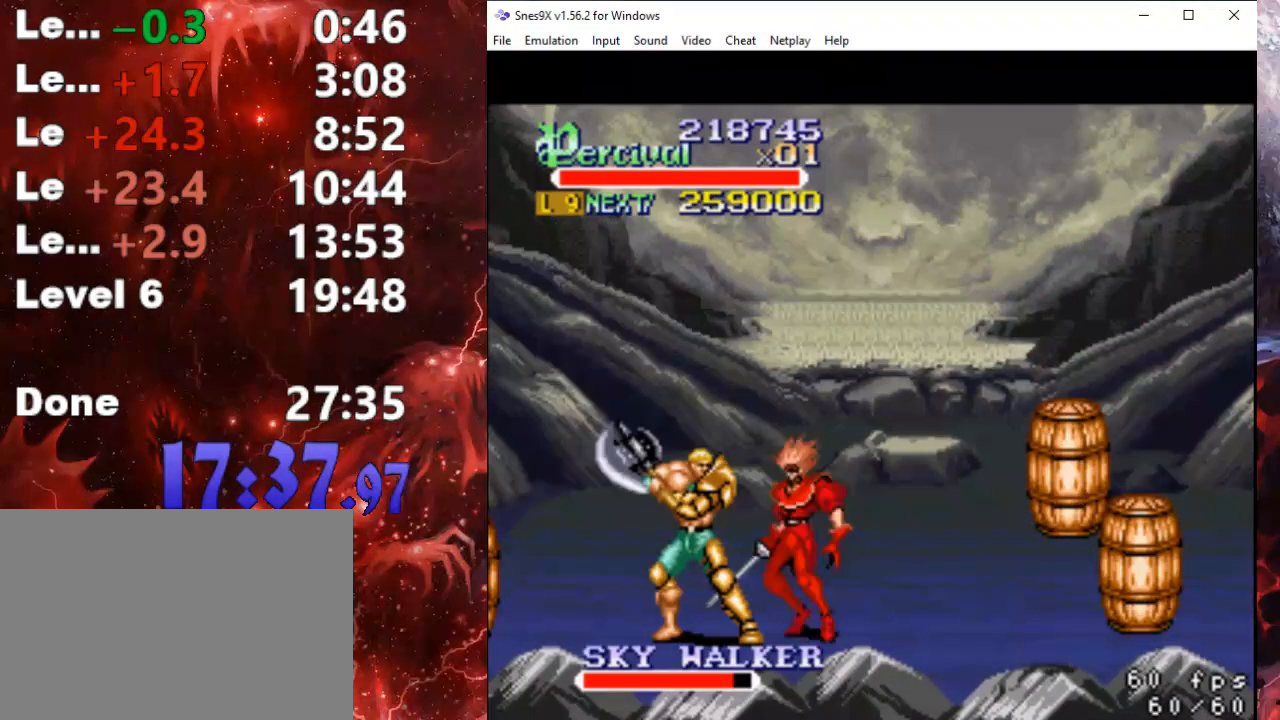
{"buttons": [], "events": [[233, "DPAD_RIGHT", "up"], [267, "X", "up"]]}
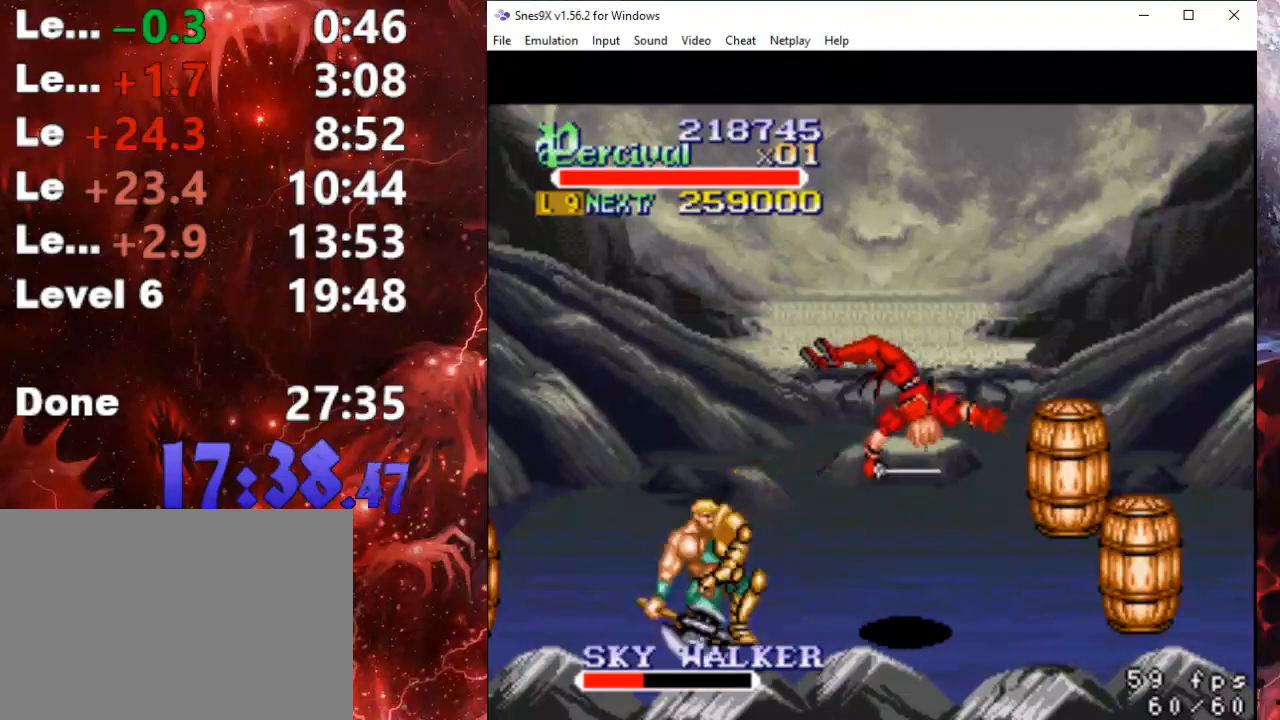
{"buttons": ["DPAD_RIGHT"], "events": [[167, "DPAD_RIGHT", "down"], [267, "DPAD_RIGHT", "up"], [333, "DPAD_RIGHT", "down"]]}
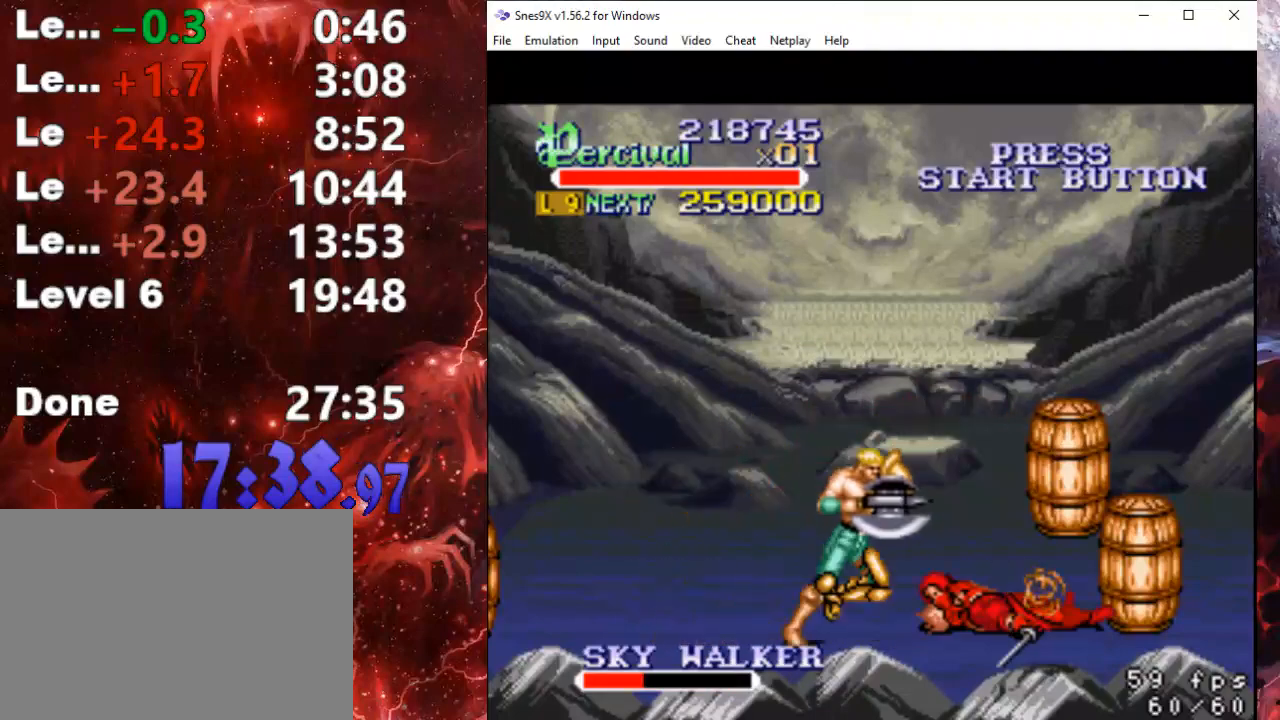
{"buttons": [], "events": [[233, "DPAD_RIGHT", "up"], [300, "X", "down"], [367, "DPAD_RIGHT", "down"], [433, "DPAD_RIGHT", "up"], [467, "X", "up"]]}
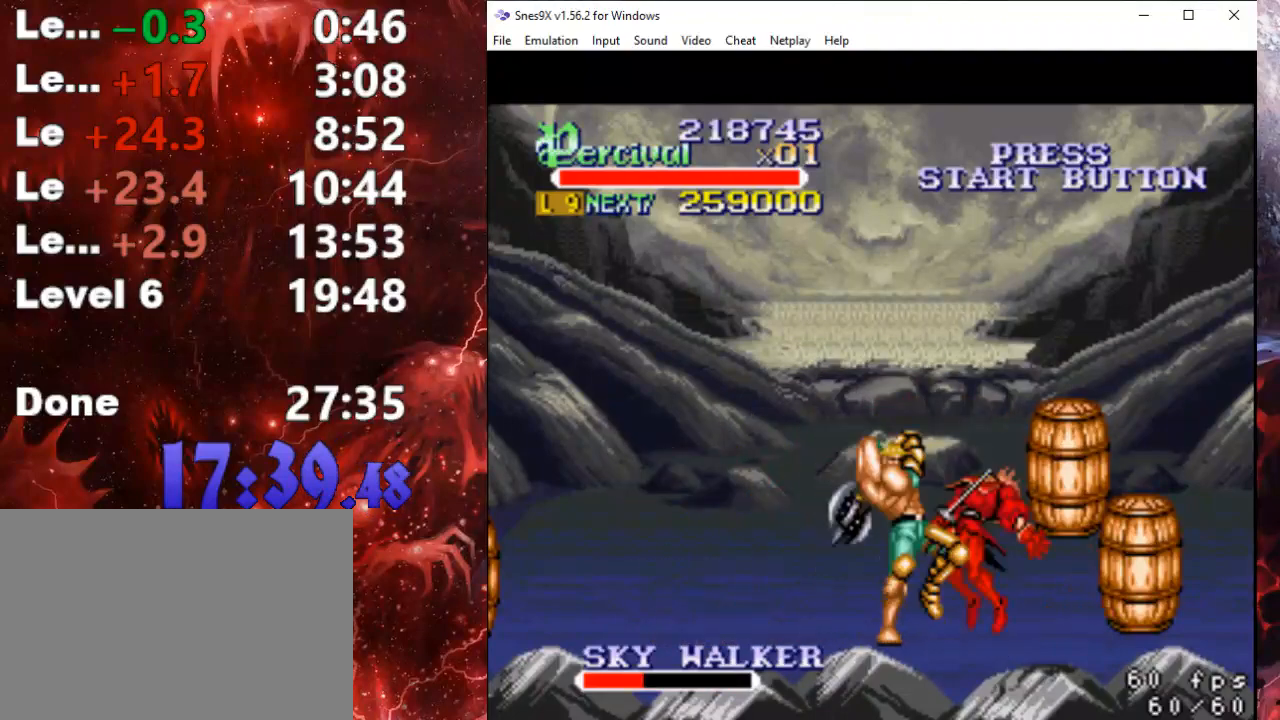
{"buttons": [], "events": [[33, "DPAD_RIGHT", "down"], [33, "X", "down"], [233, "X", "up"], [300, "DPAD_RIGHT", "up"]]}
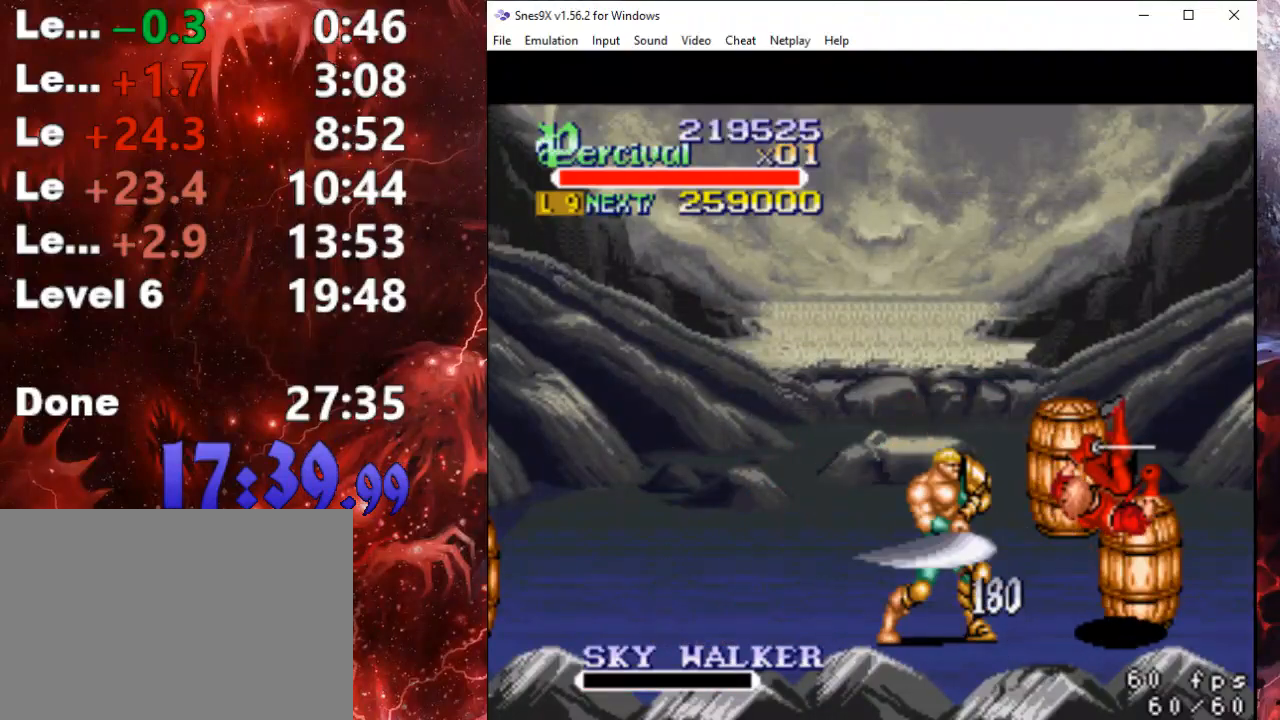
{"buttons": ["DPAD_UP", "DPAD_RIGHT"], "events": [[233, "DPAD_RIGHT", "down"], [233, "DPAD_UP", "down"]]}
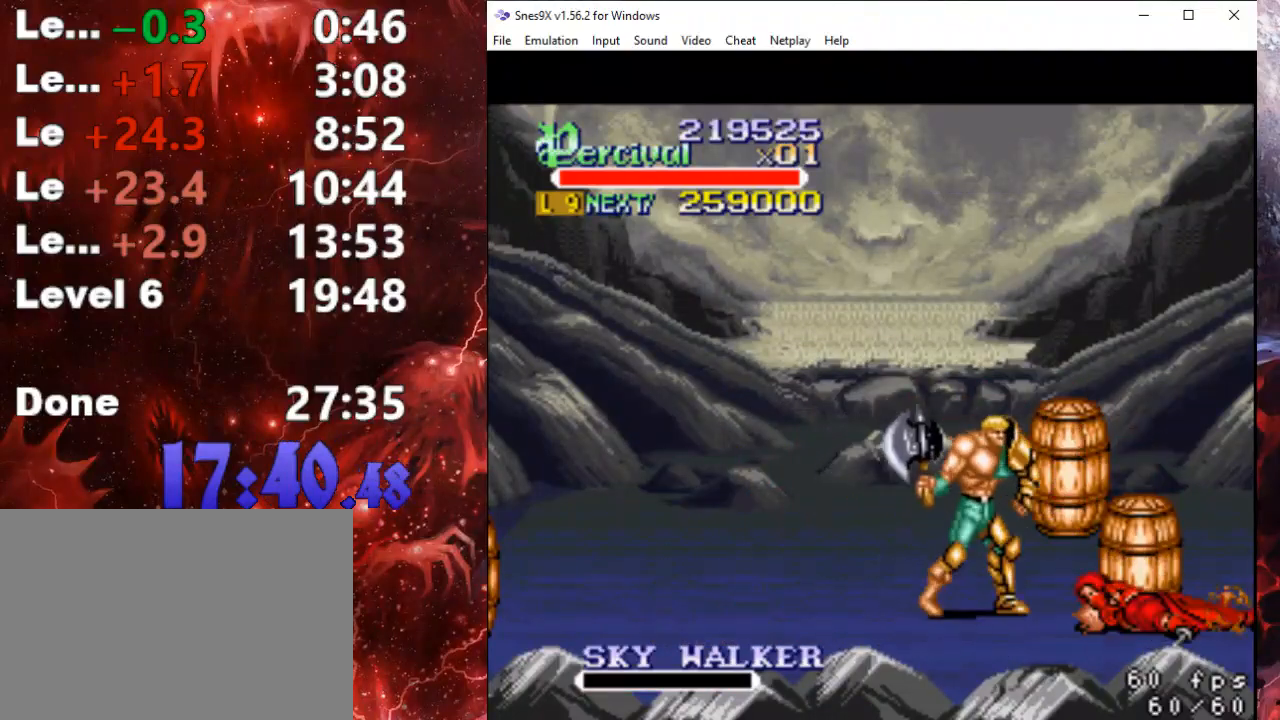
{"buttons": ["DPAD_RIGHT"], "events": [[233, "DPAD_UP", "up"]]}
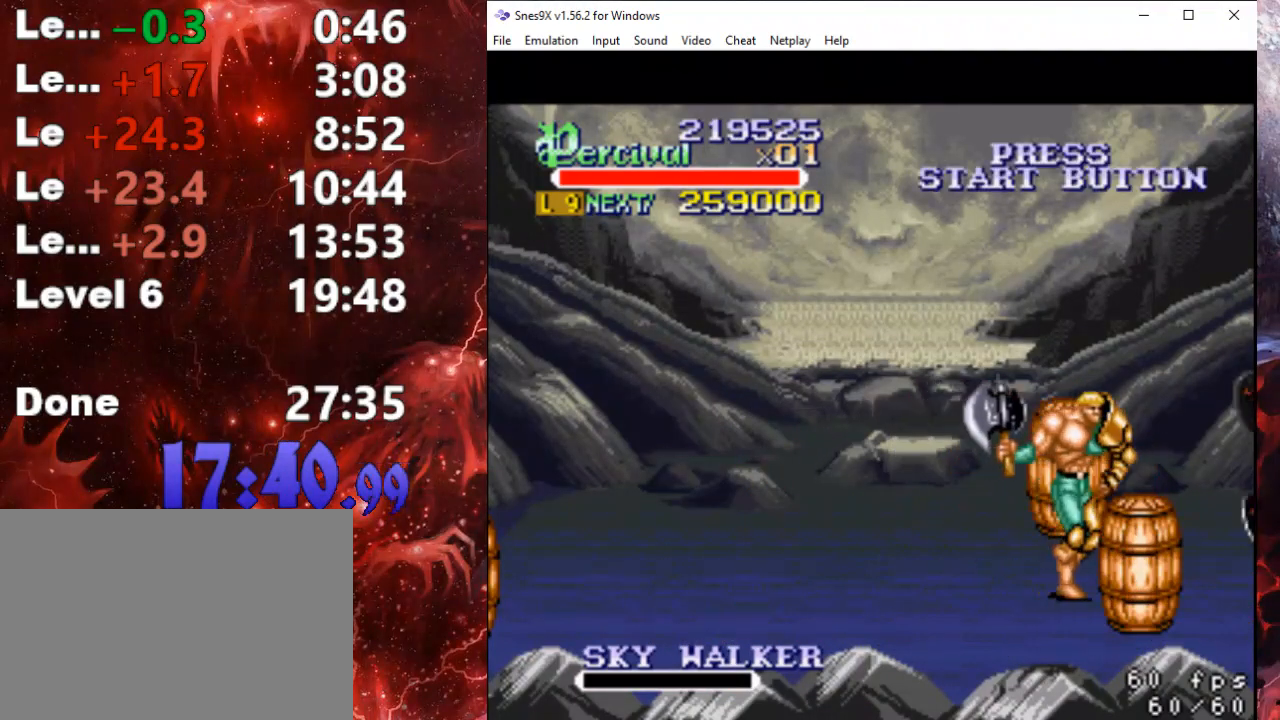
{"buttons": ["DPAD_LEFT"], "events": [[300, "DPAD_UP", "down"], [333, "DPAD_RIGHT", "up"], [367, "DPAD_LEFT", "down"], [400, "DPAD_UP", "up"]]}
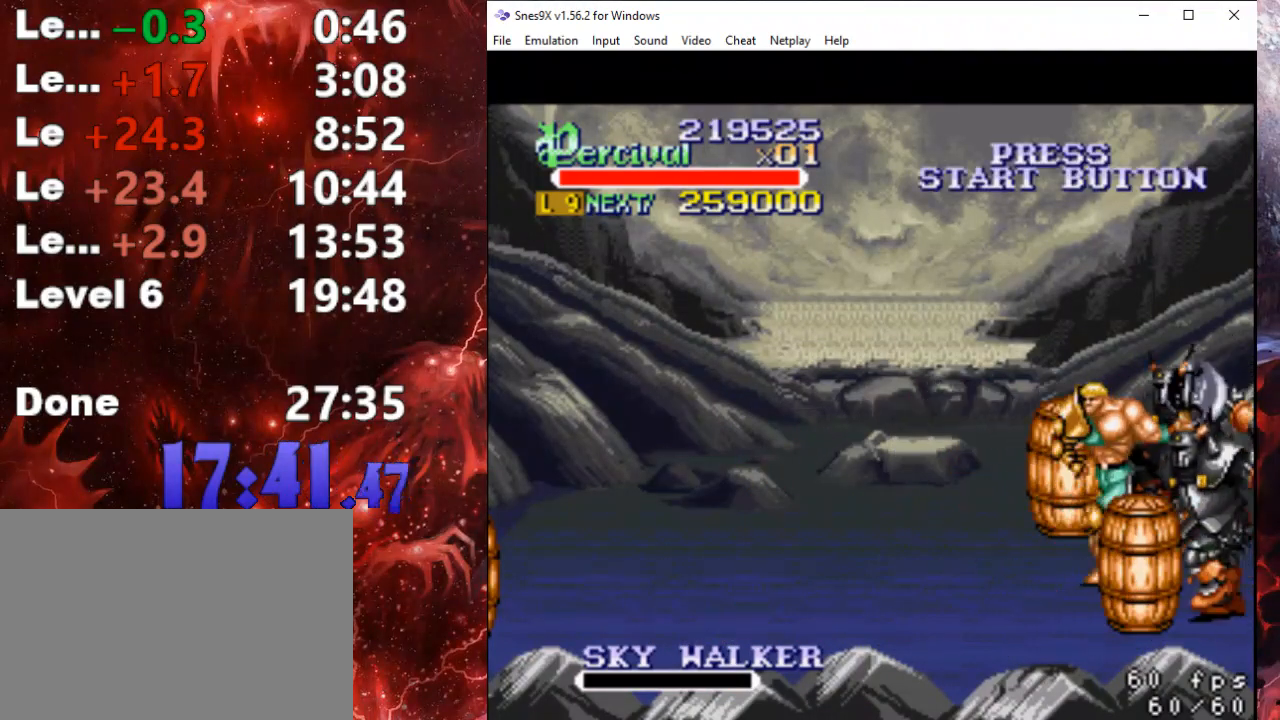
{"buttons": [], "events": [[67, "B", "down"], [367, "B", "up"], [367, "DPAD_LEFT", "up"]]}
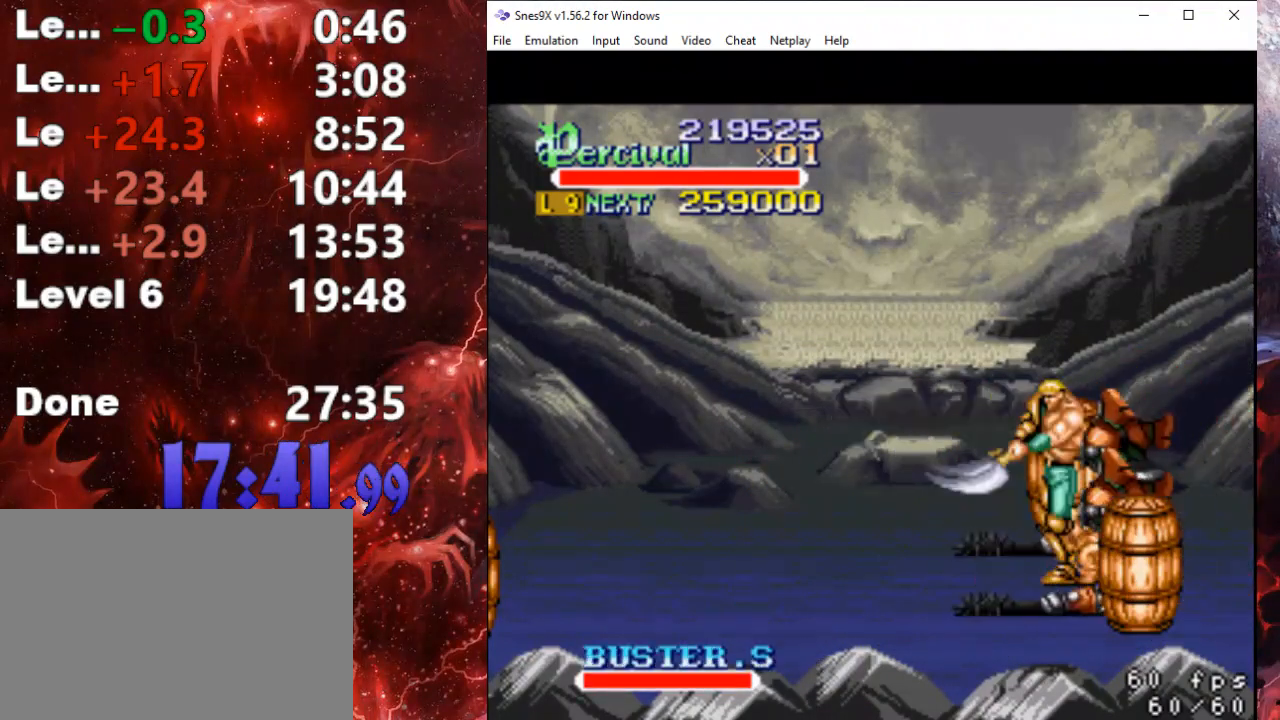
{"buttons": ["DPAD_LEFT"], "events": [[100, "DPAD_LEFT", "down"]]}
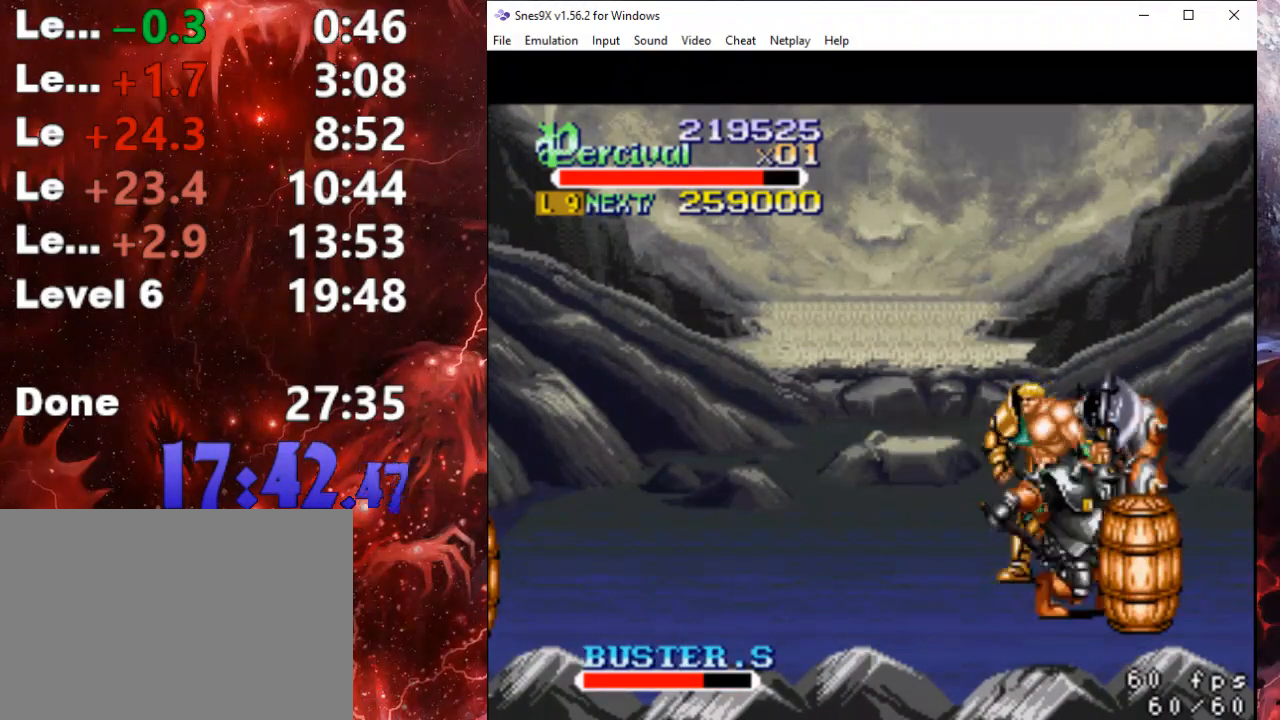
{"buttons": ["DPAD_LEFT"], "events": [[167, "B", "down"], [467, "B", "up"]]}
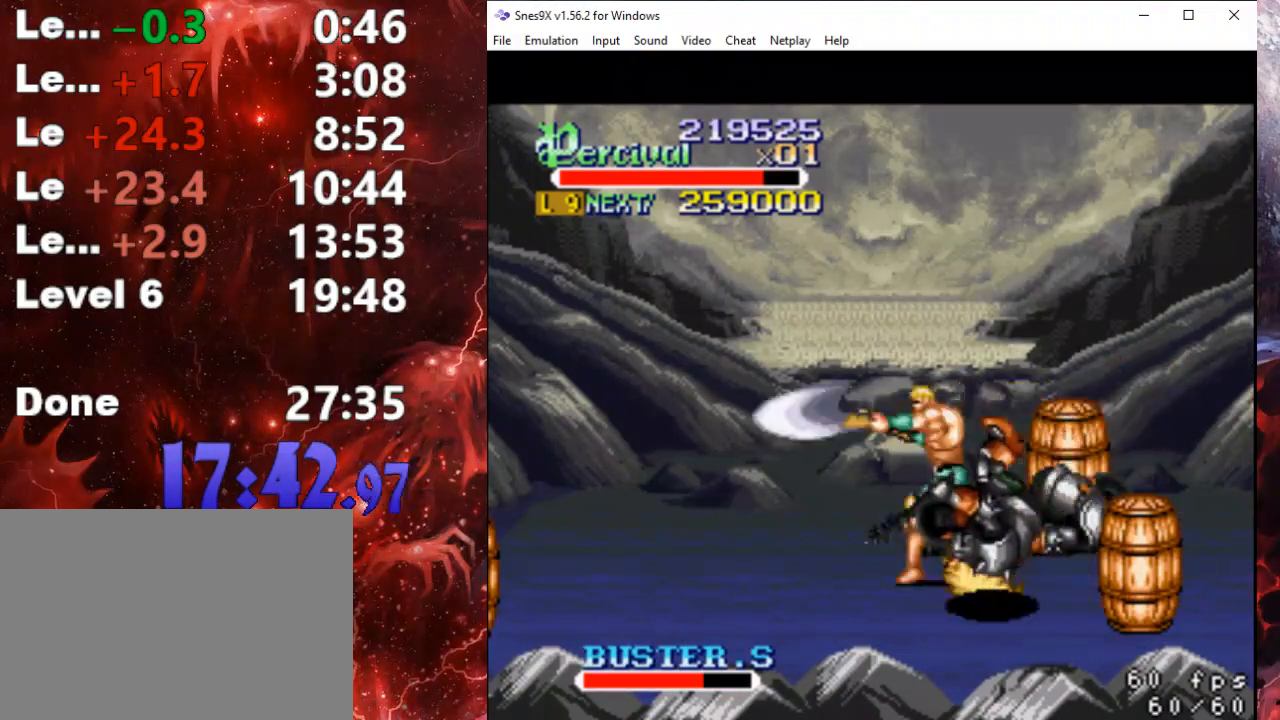
{"buttons": ["DPAD_LEFT"], "events": []}
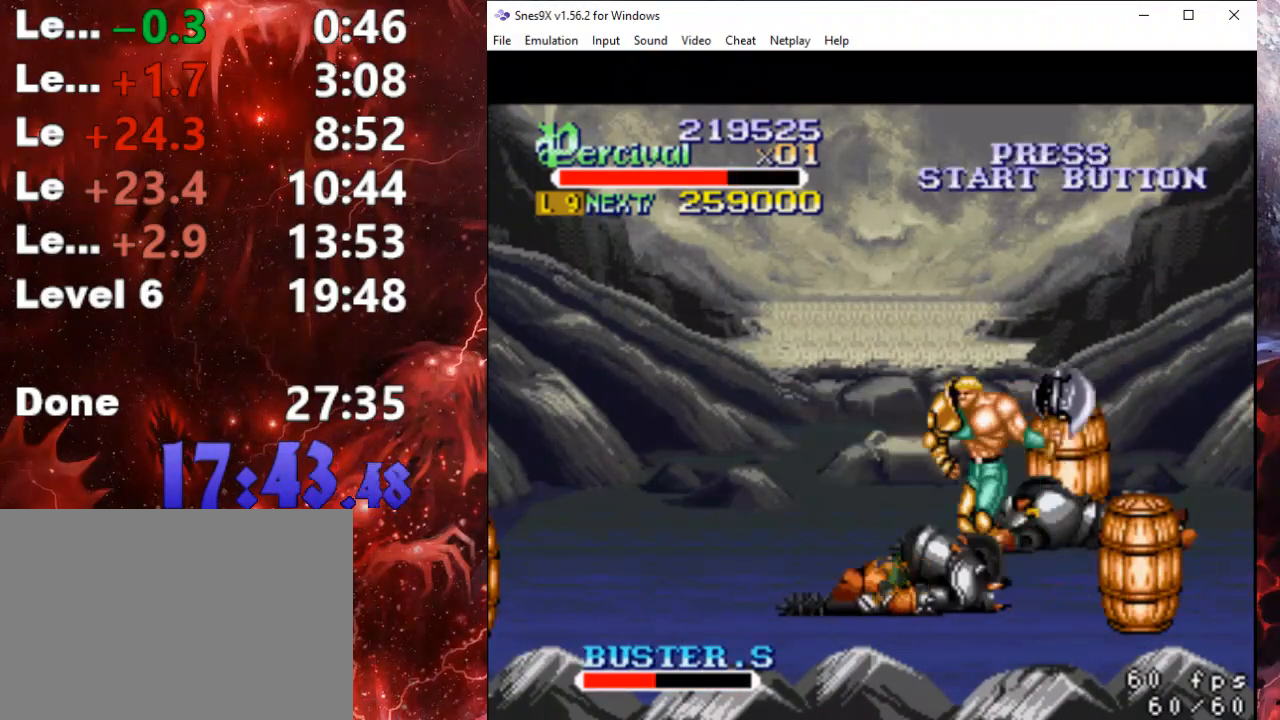
{"buttons": ["DPAD_LEFT"], "events": [[133, "DPAD_UP", "down"], [167, "B", "down"], [167, "DPAD_UP", "up"], [400, "B", "up"]]}
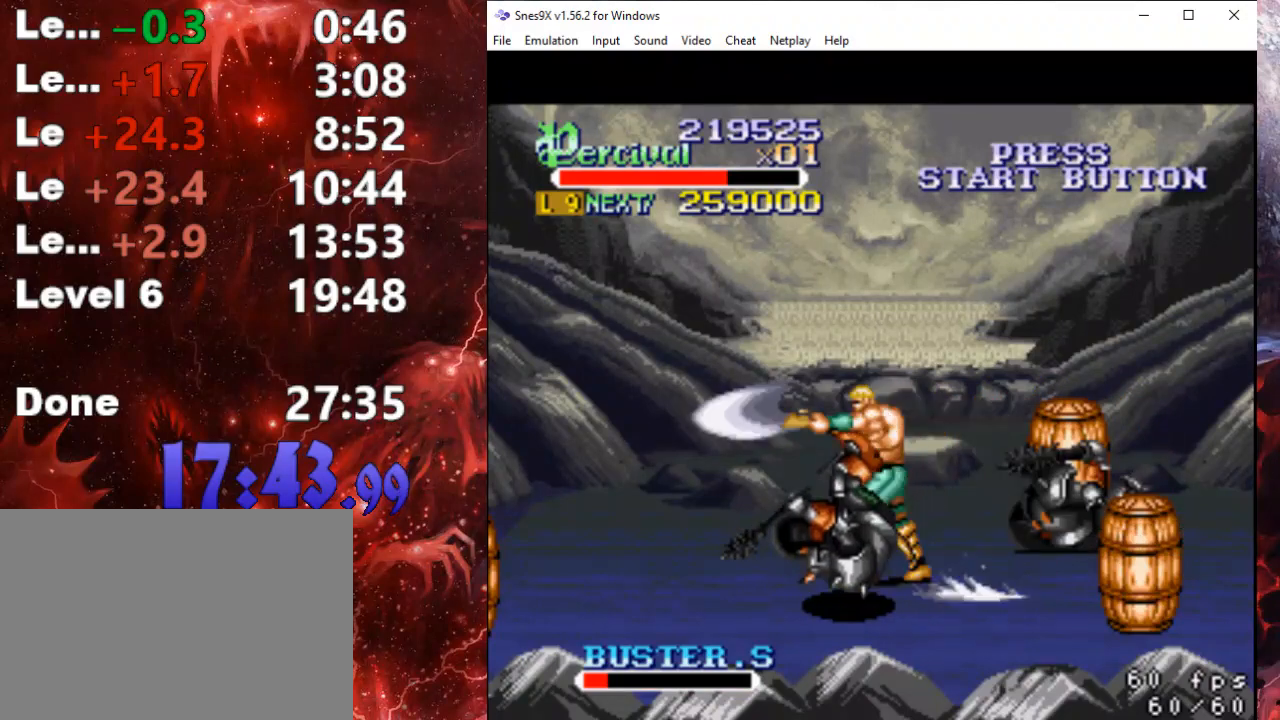
{"buttons": ["DPAD_LEFT"], "events": []}
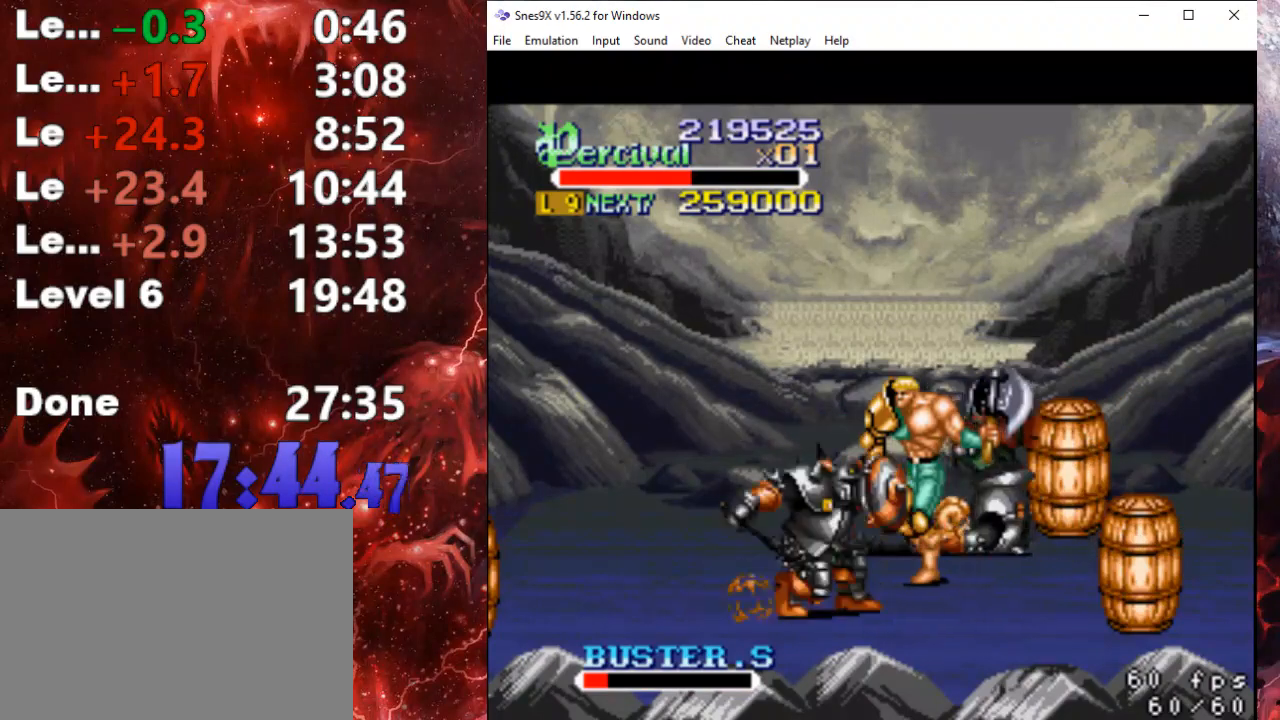
{"buttons": ["B", "DPAD_LEFT"], "events": [[333, "B", "down"]]}
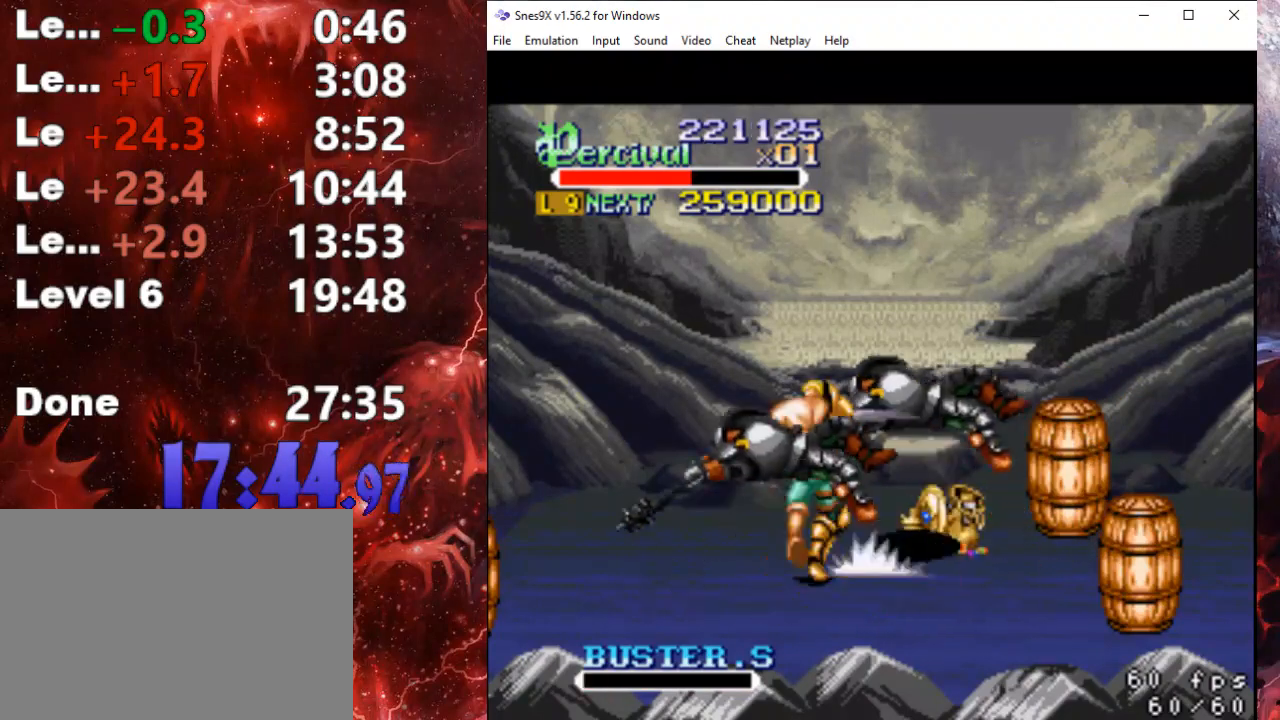
{"buttons": [], "events": [[67, "B", "up"], [500, "DPAD_LEFT", "up"]]}
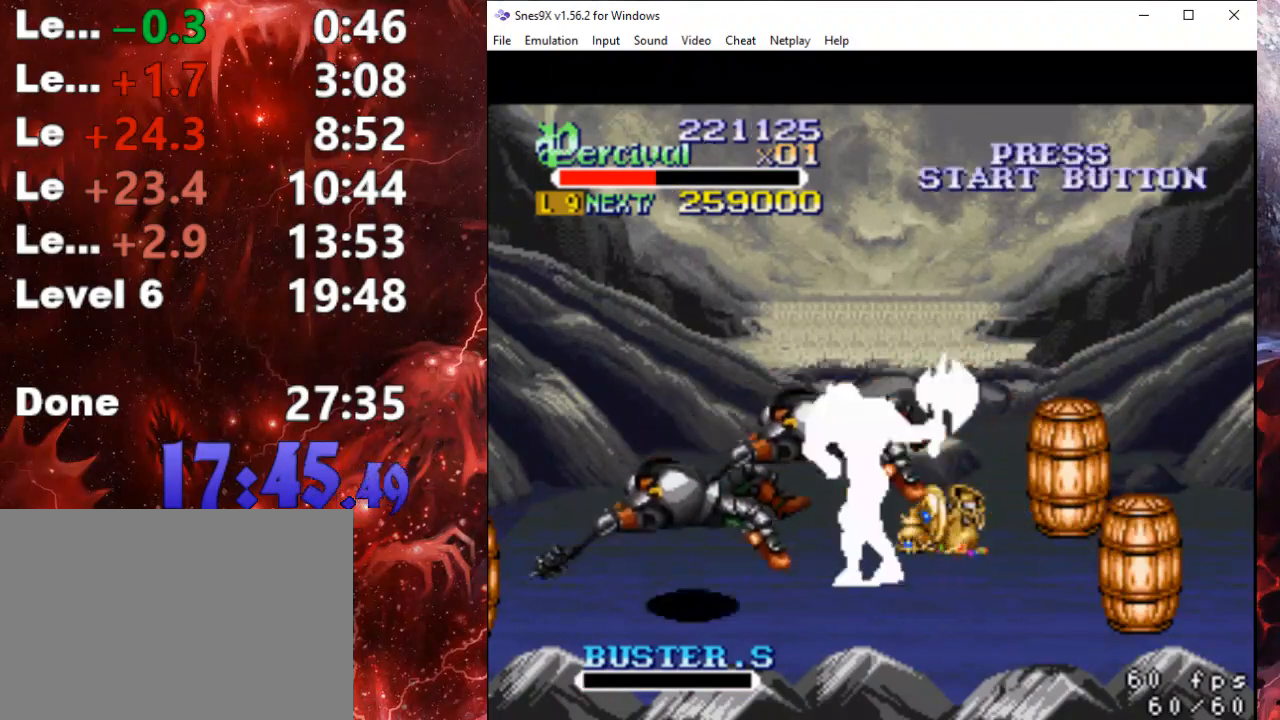
{"buttons": ["DPAD_LEFT"], "events": [[167, "DPAD_LEFT", "down"], [233, "DPAD_LEFT", "up"], [333, "DPAD_LEFT", "down"]]}
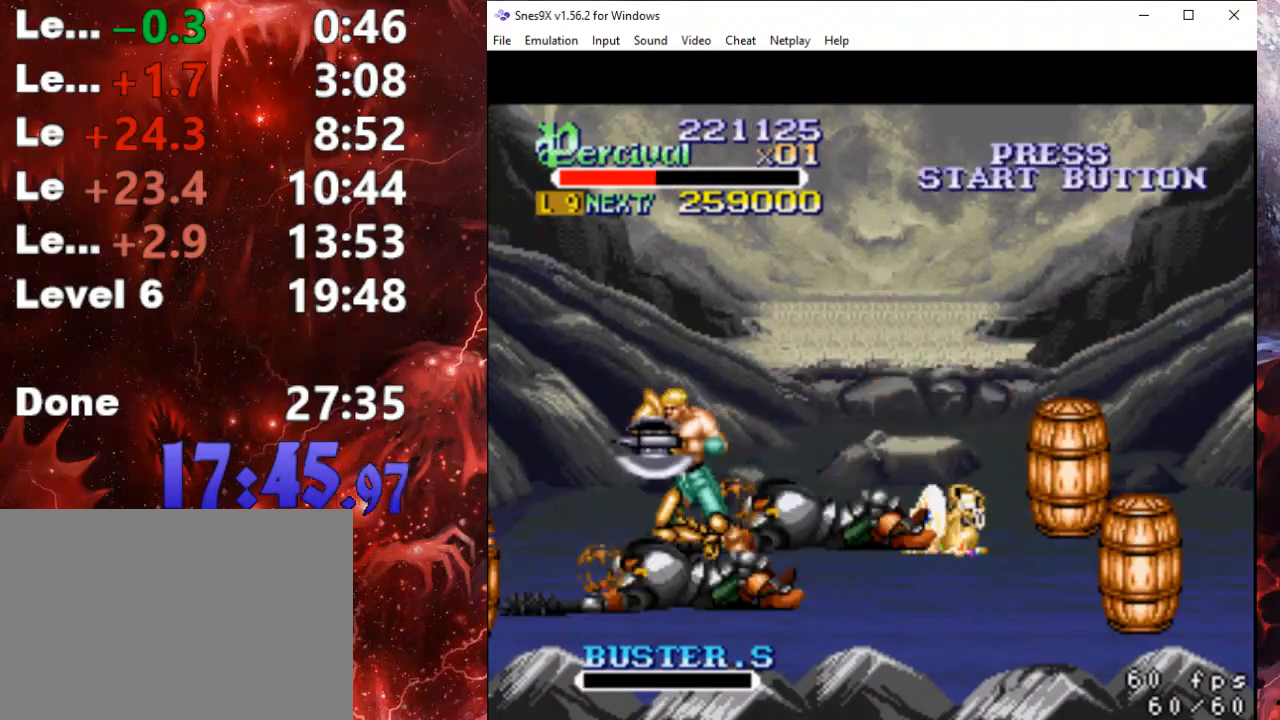
{"buttons": [], "events": [[433, "DPAD_LEFT", "up"]]}
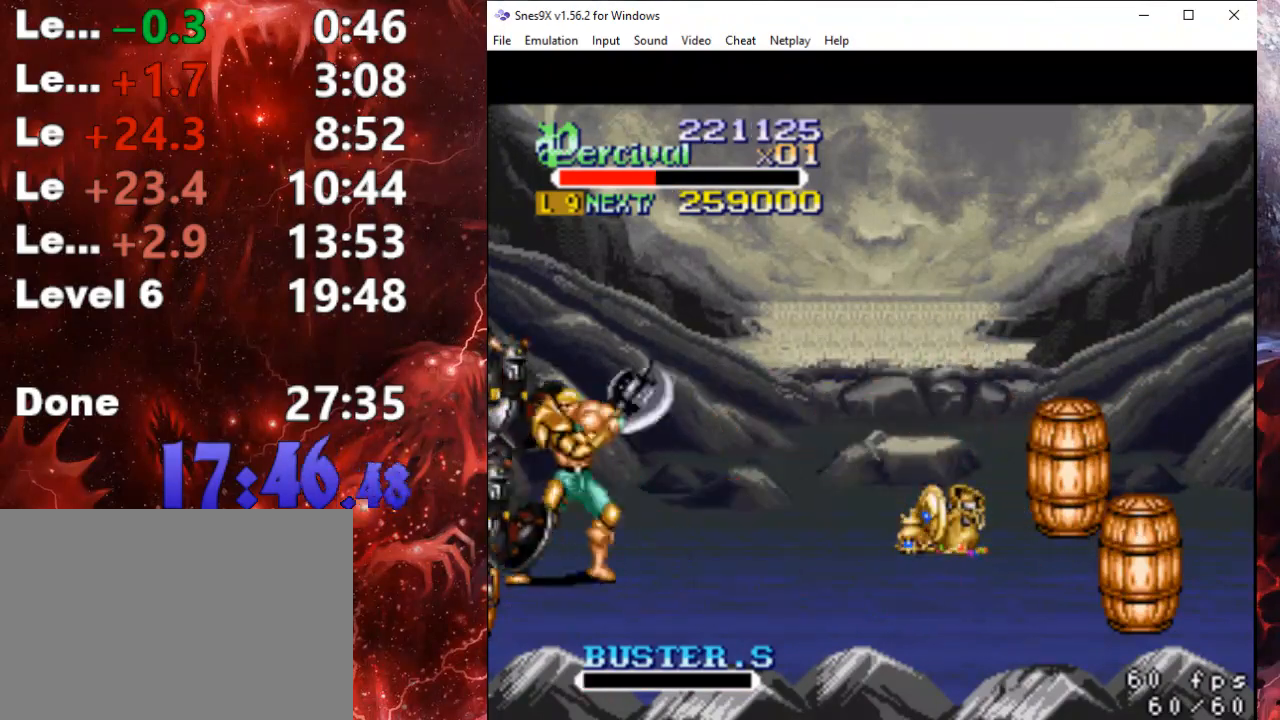
{"buttons": ["B", "DPAD_RIGHT"], "events": [[67, "DPAD_RIGHT", "down"], [333, "B", "down"]]}
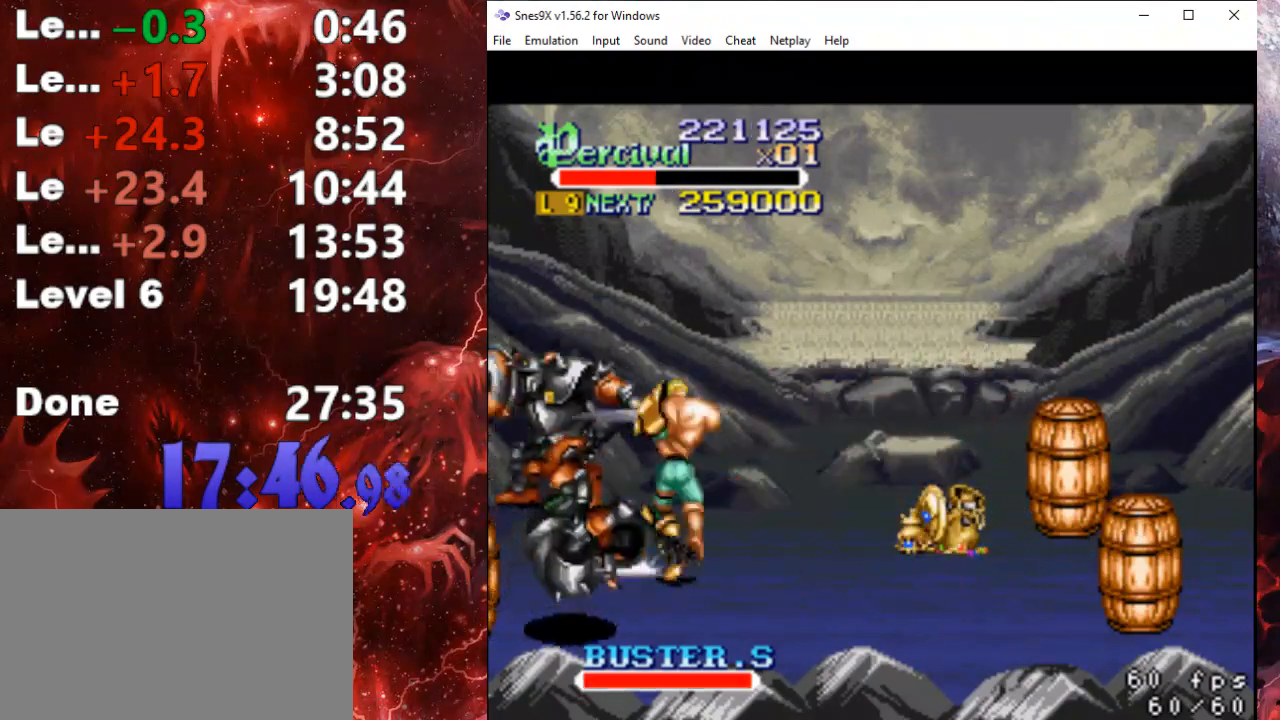
{"buttons": ["DPAD_RIGHT"], "events": [[133, "B", "up"]]}
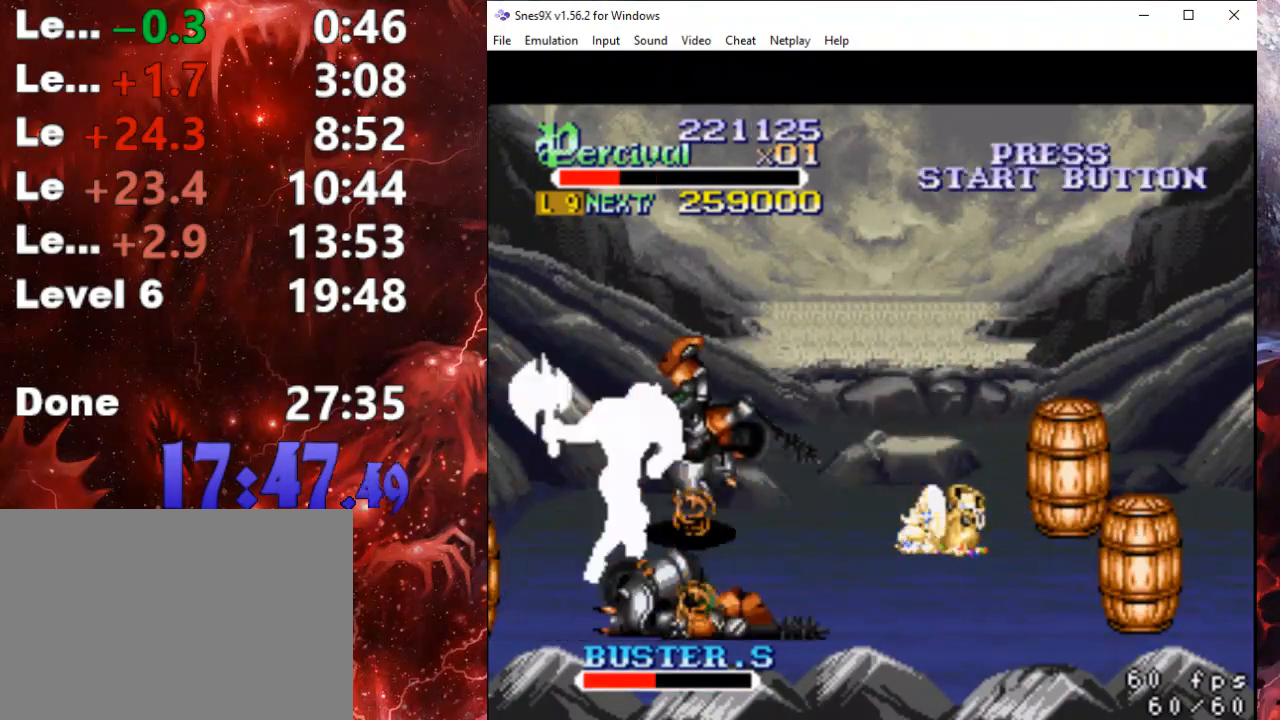
{"buttons": ["B", "DPAD_RIGHT"], "events": [[467, "B", "down"]]}
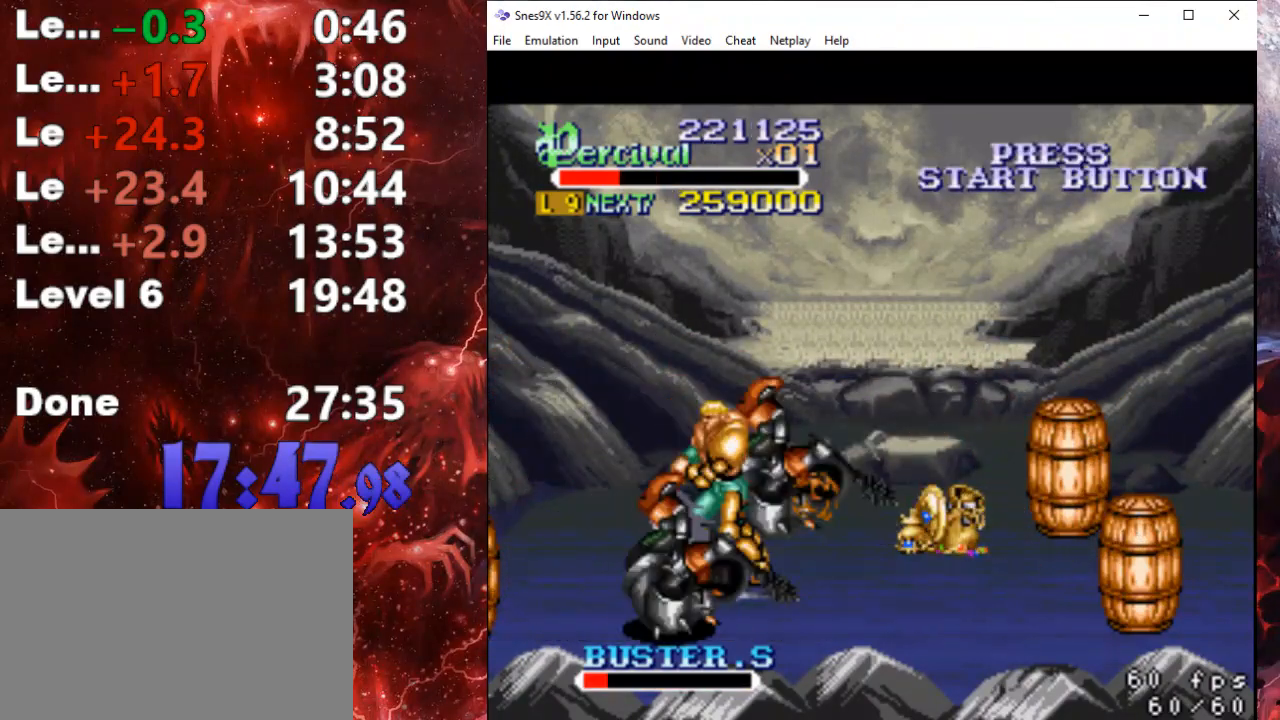
{"buttons": ["DPAD_RIGHT"], "events": [[233, "B", "up"]]}
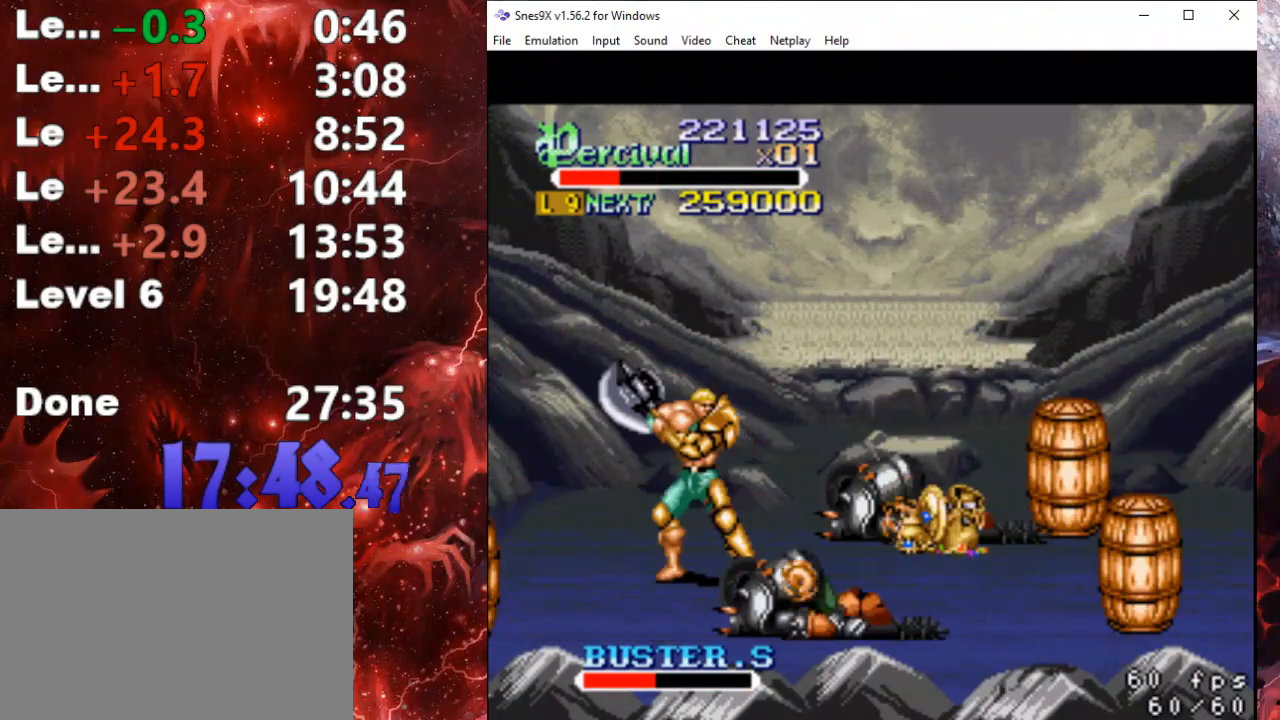
{"buttons": ["DPAD_RIGHT"], "events": []}
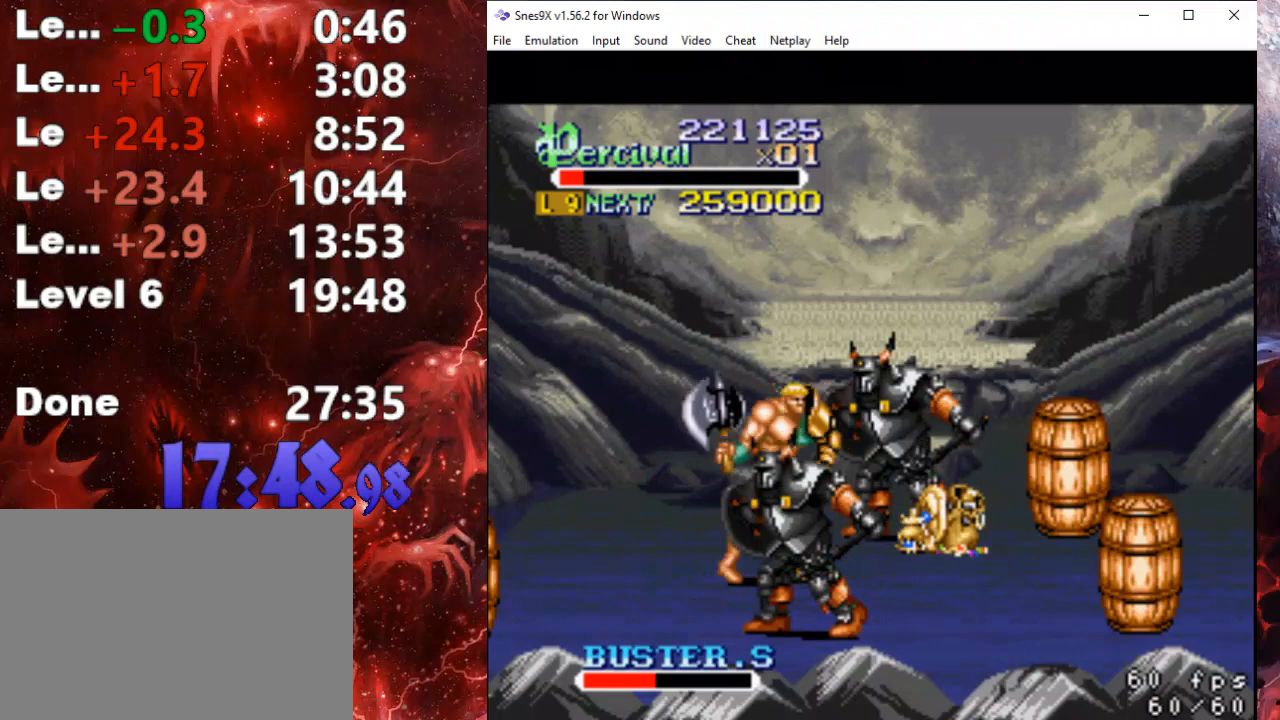
{"buttons": ["B", "DPAD_RIGHT"], "events": [[300, "B", "down"]]}
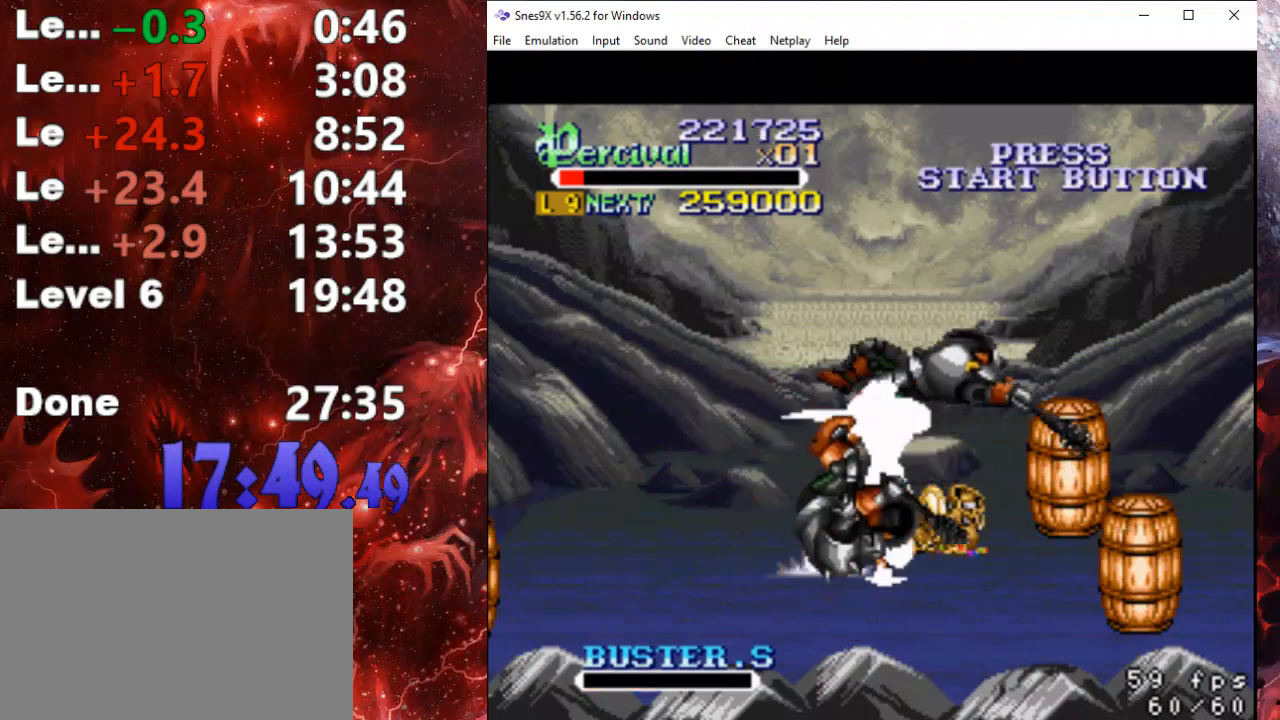
{"buttons": [], "events": [[67, "B", "up"], [500, "DPAD_RIGHT", "up"]]}
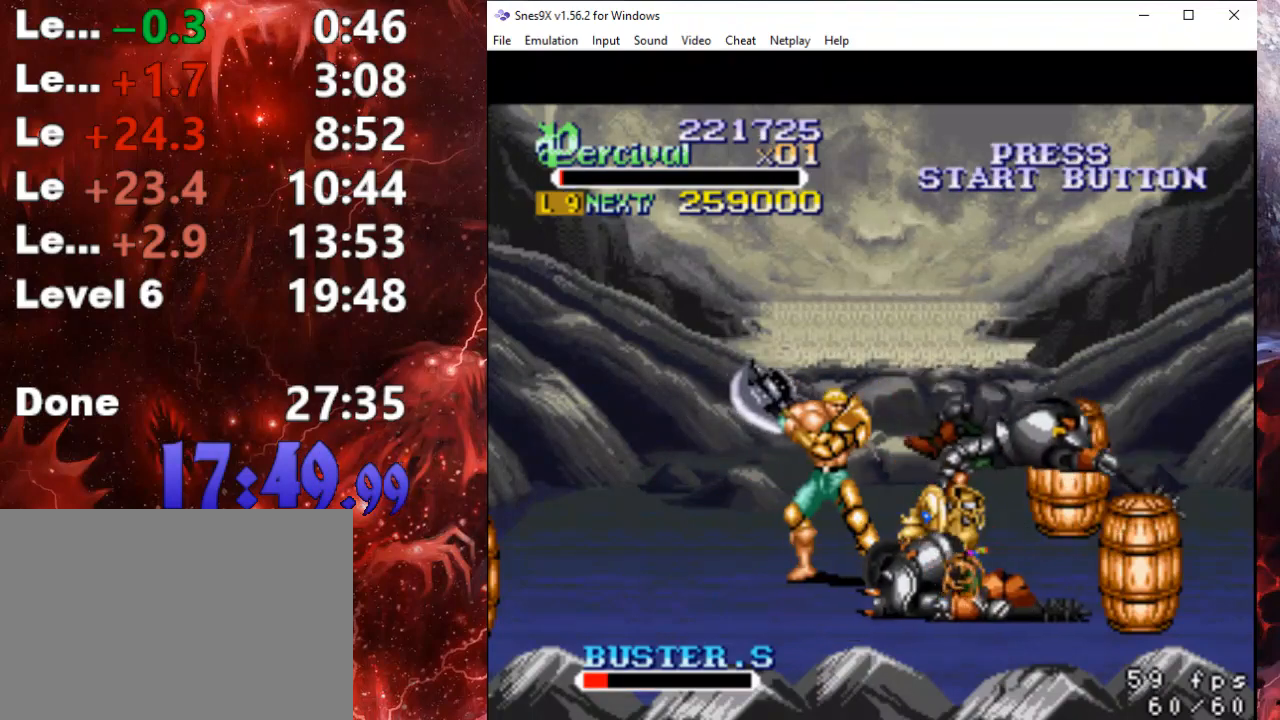
{"buttons": ["DPAD_DOWN"], "events": [[133, "DPAD_RIGHT", "down"], [200, "DPAD_RIGHT", "up"], [267, "DPAD_RIGHT", "down"], [367, "DPAD_RIGHT", "up"], [433, "DPAD_DOWN", "down"]]}
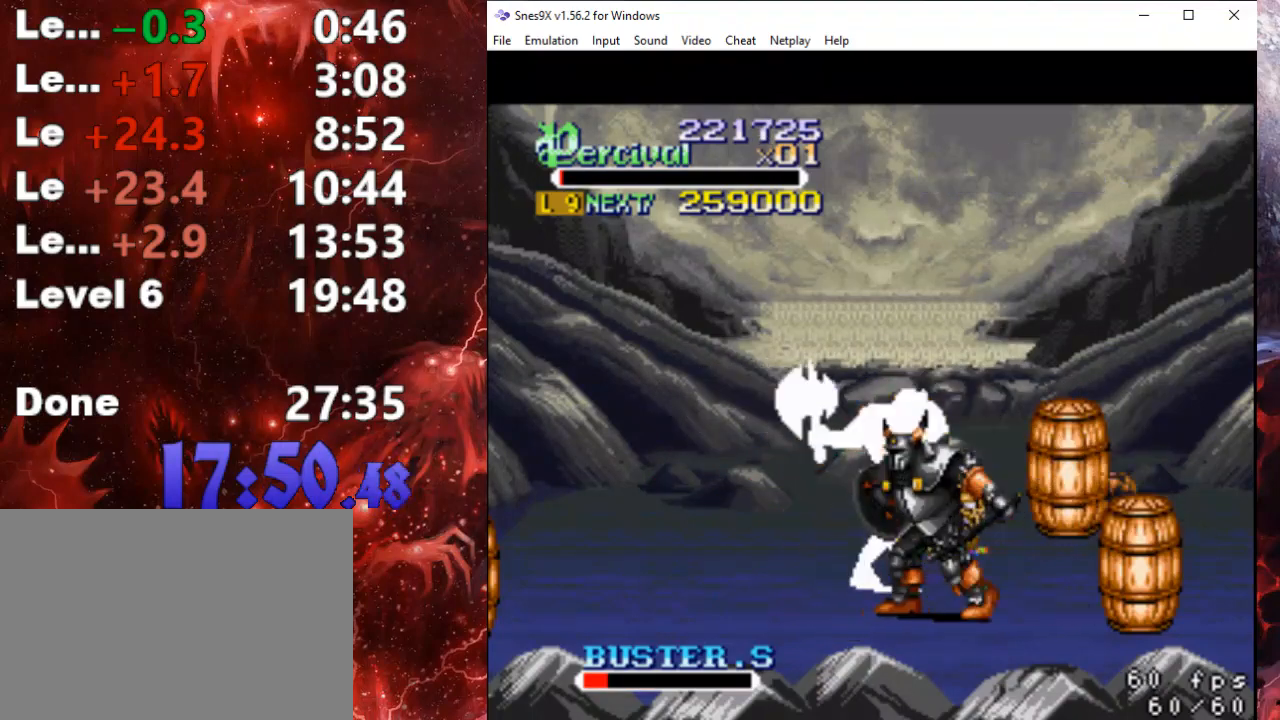
{"buttons": [], "events": [[100, "X", "down"], [167, "DPAD_DOWN", "up"], [267, "DPAD_RIGHT", "down"], [300, "X", "up"], [367, "DPAD_RIGHT", "up"]]}
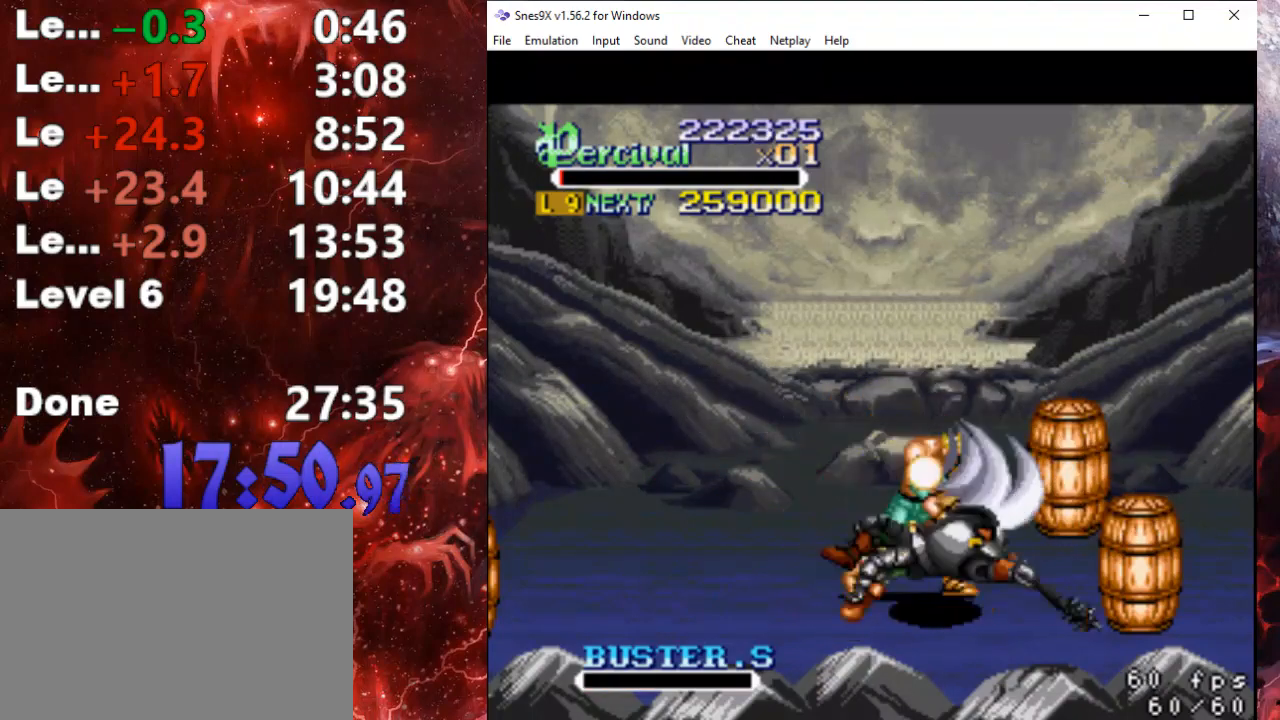
{"buttons": ["DPAD_DOWN", "DPAD_RIGHT"], "events": [[33, "DPAD_RIGHT", "down"], [100, "DPAD_RIGHT", "up"], [433, "DPAD_RIGHT", "down"], [500, "DPAD_DOWN", "down"]]}
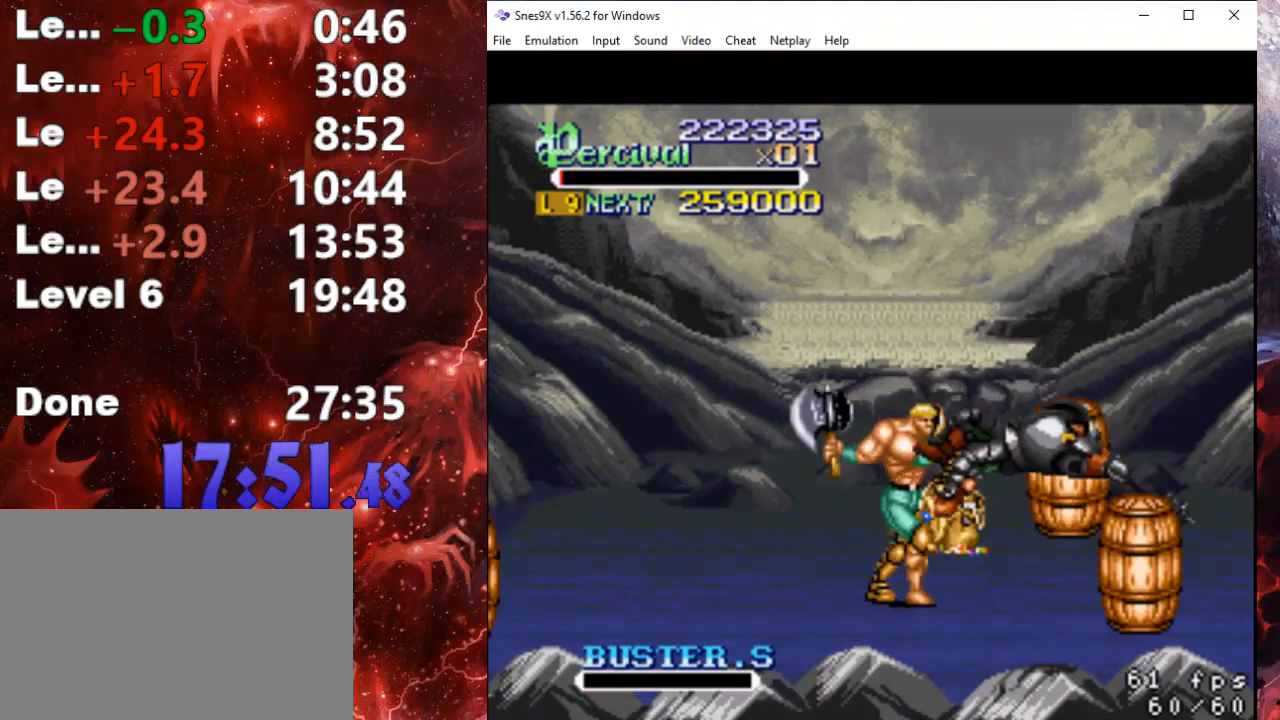
{"buttons": ["X", "DPAD_RIGHT"], "events": [[167, "DPAD_DOWN", "up"], [467, "X", "down"]]}